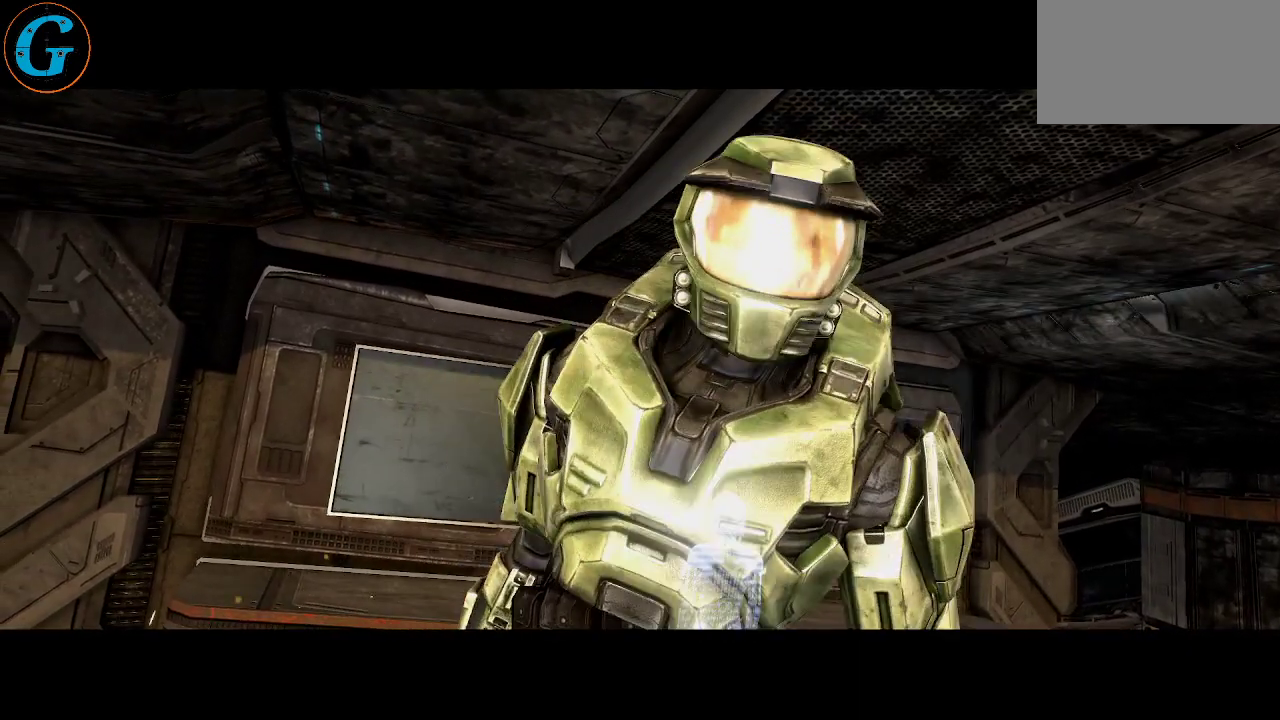
Gameplay with keyboard and mouse; each line is a JSON object with the keys and mouse buttons held at the frame after it. "events" lists presses ("down") and releases ("up") of "1", "2", "3", "4", "5", "a", "alt", "c", "caps_lock", "ctrl", "d", "e", "f", "g", "q", "r", "s", "shift", "space", "t", "tab", "v", "w", "x", "z", "mouse_left", "mouse_wheel" and "mouse_right" between this image and that frame as [ms after this image, input, new state], when the widget could be followed in between. "mouse_left", "mouse_wheel", "mouse_right" = the "left", "wheel", "right" buttons of the "mouse" list. No other keys are recorded. "wheel" means that the mouse wheel is clicked or scrolled. "mouse_move" is the direction in which the mouse moves at that frame (one of eight, or "still"), when it could be read.
{"keys": [], "mouse": [], "mouse_move": "right", "events": []}
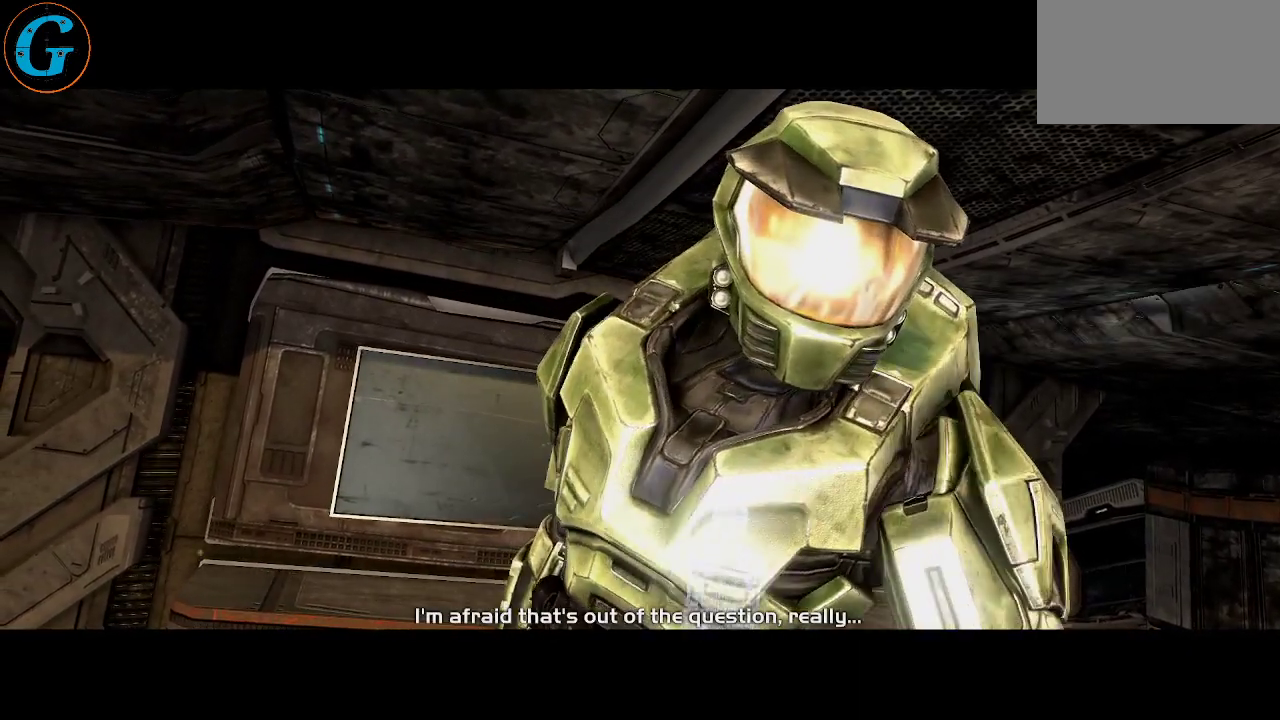
{"keys": [], "mouse": [], "mouse_move": "up", "events": []}
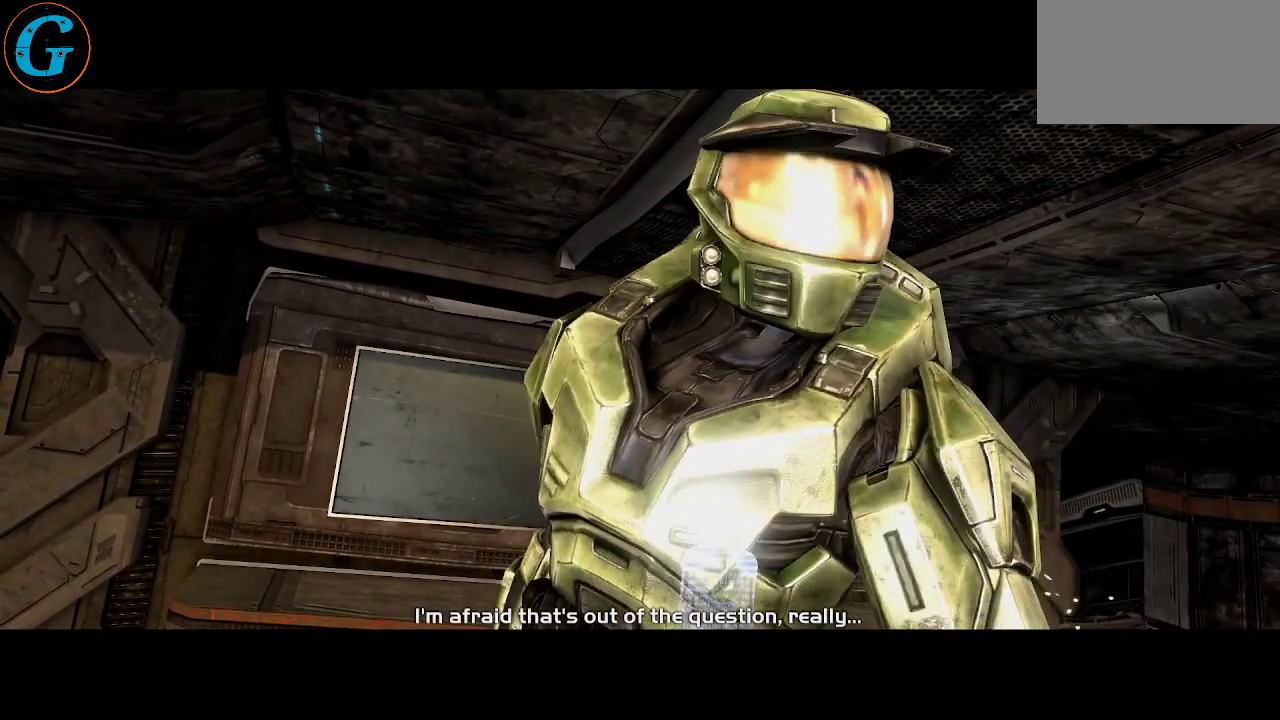
{"keys": [], "mouse": [], "mouse_move": "left", "events": []}
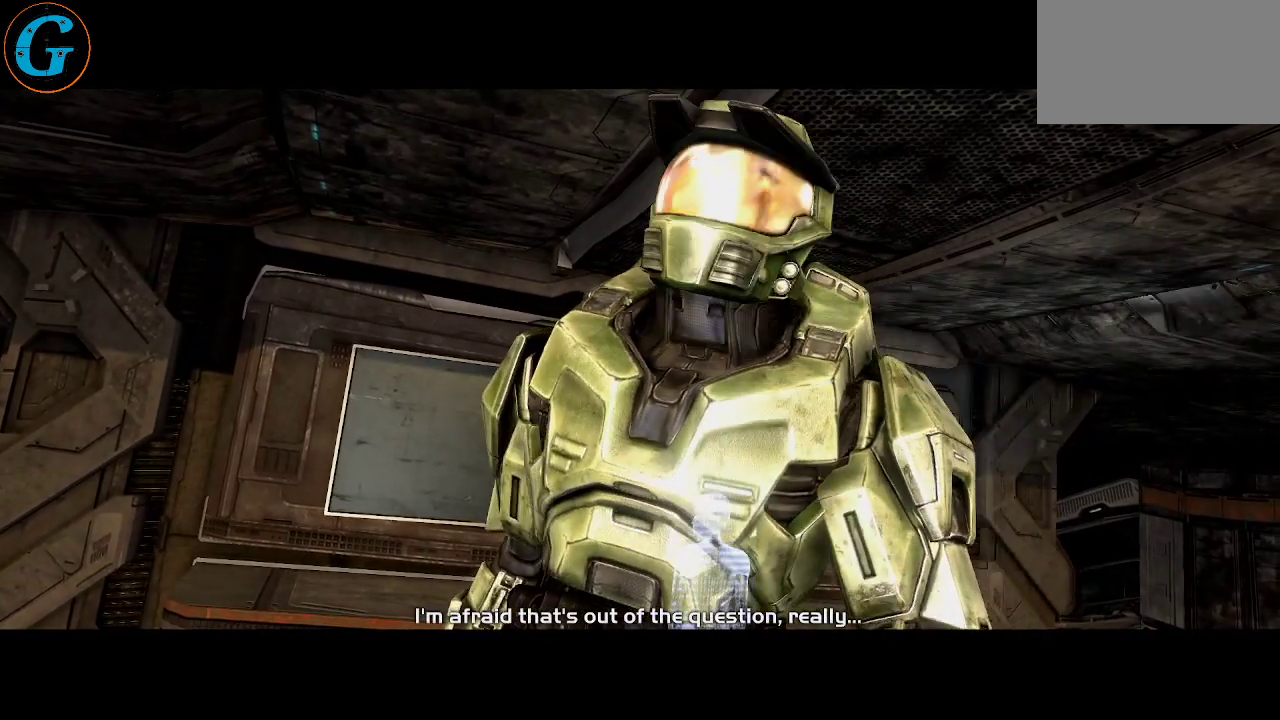
{"keys": [], "mouse": [], "mouse_move": "still", "events": []}